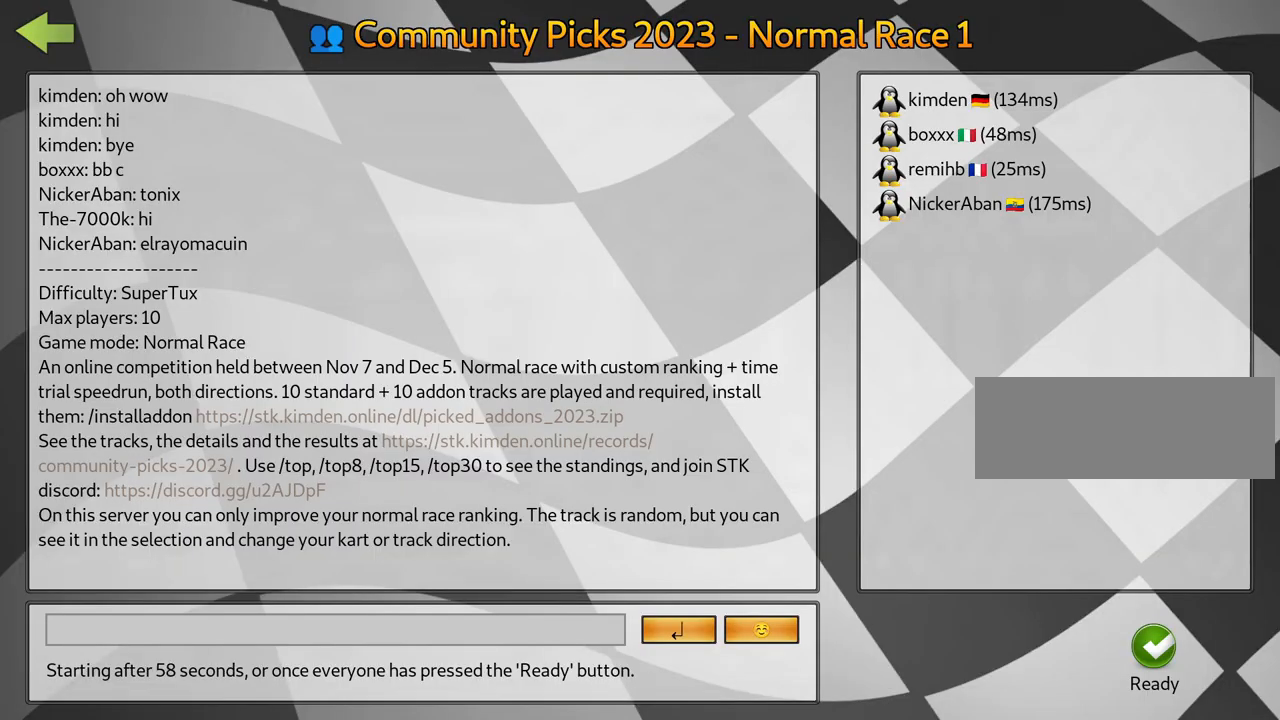
Gameplay with keyboard; each line is a JSON object with the keys held at the frame after it. "events" lists presses ("down") and releases ("up") of "down", "fire", "left", "look", "nitro", "right", "skid" and "up" between this image and that frame as [ms after this image, input, new state], when the widget could be followed in between. No other keys are recorded. Mouse input is not recorded. Key names are as the overlay labels them; some are game actions (e.g. jump) rather than physical keys. Not read: other_keys.
{"keys": ["fire"], "events": [[200, "fire", "down"], [333, "fire", "up"], [400, "fire", "down"]]}
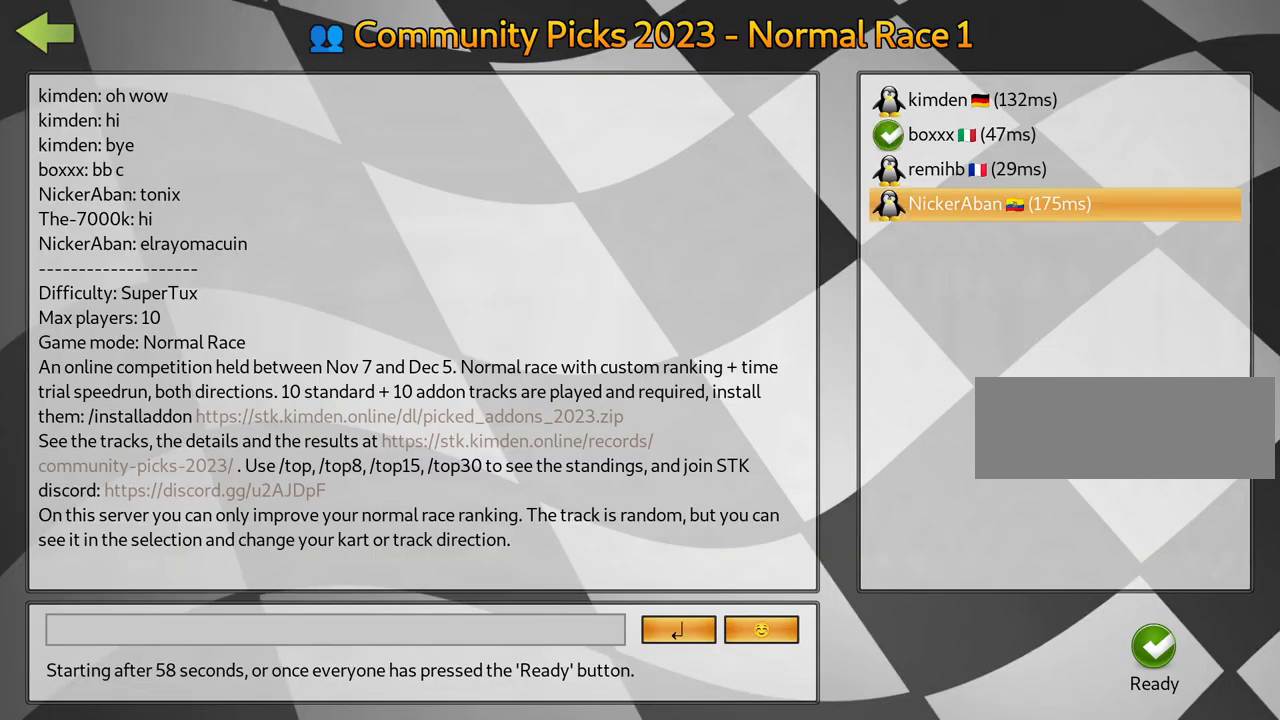
{"keys": ["fire"], "events": [[33, "fire", "up"], [483, "fire", "down"]]}
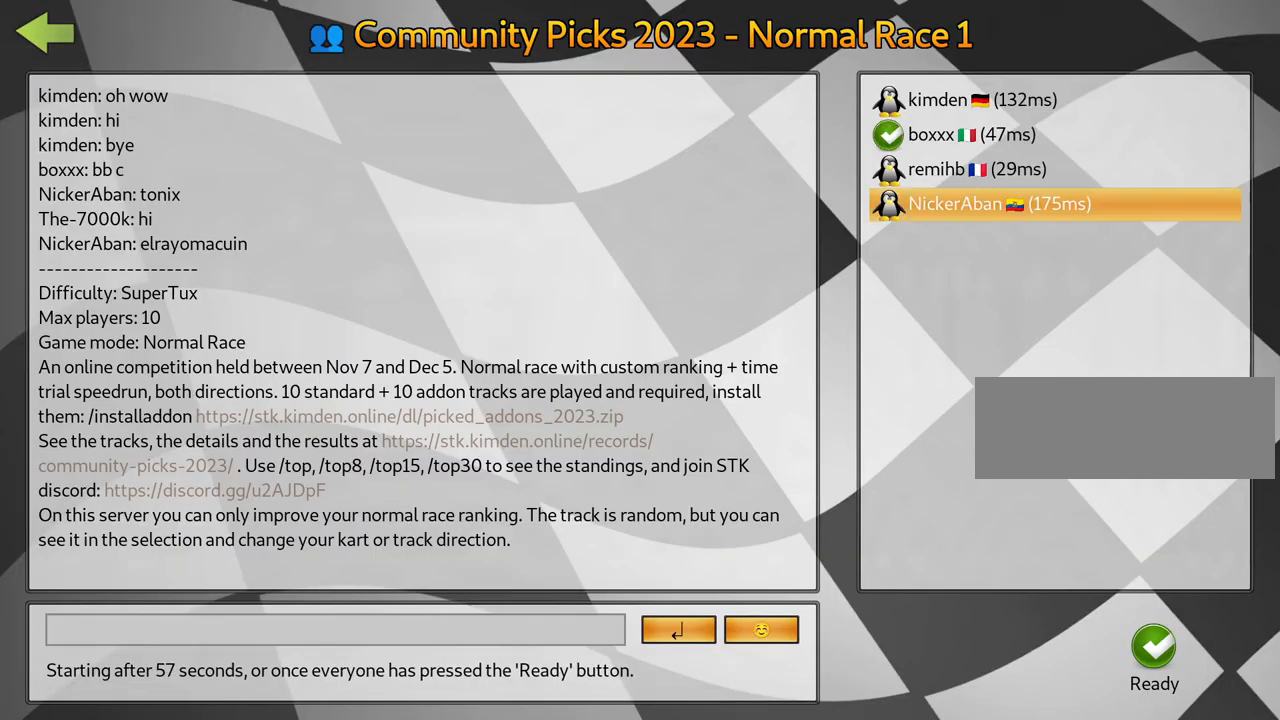
{"keys": [], "events": [[133, "fire", "up"], [250, "fire", "down"], [383, "fire", "up"]]}
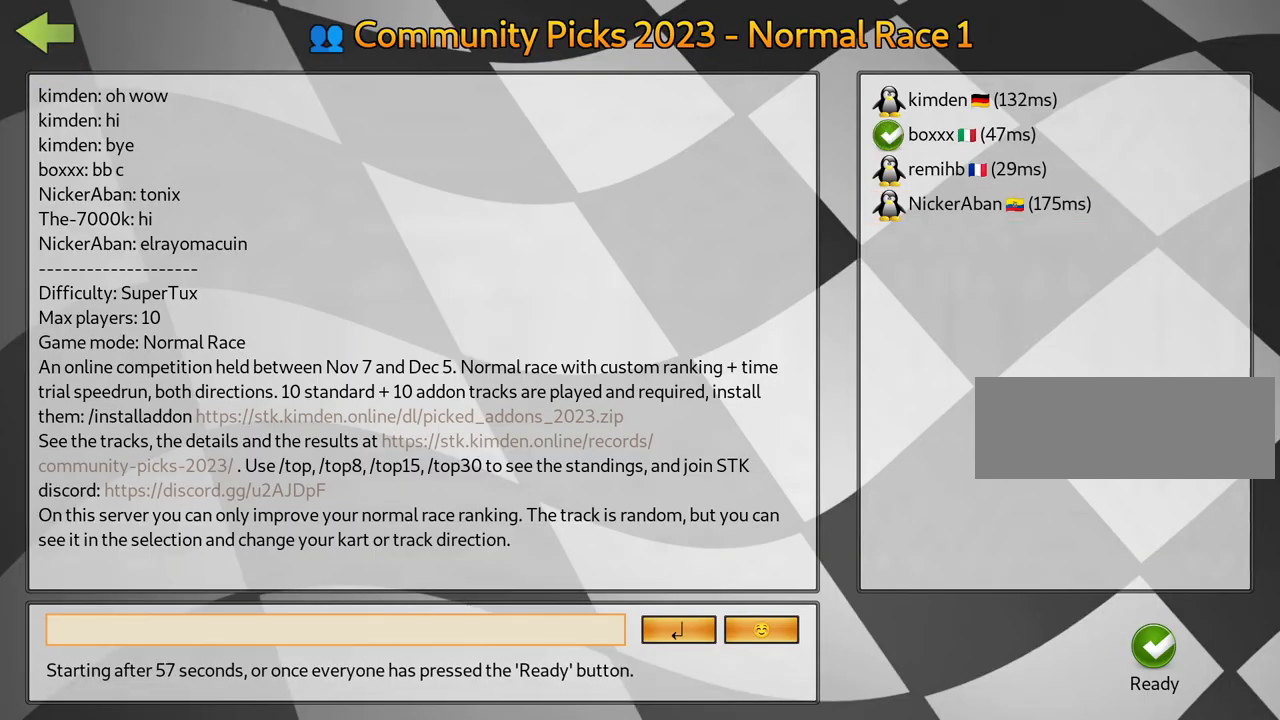
{"keys": [], "events": []}
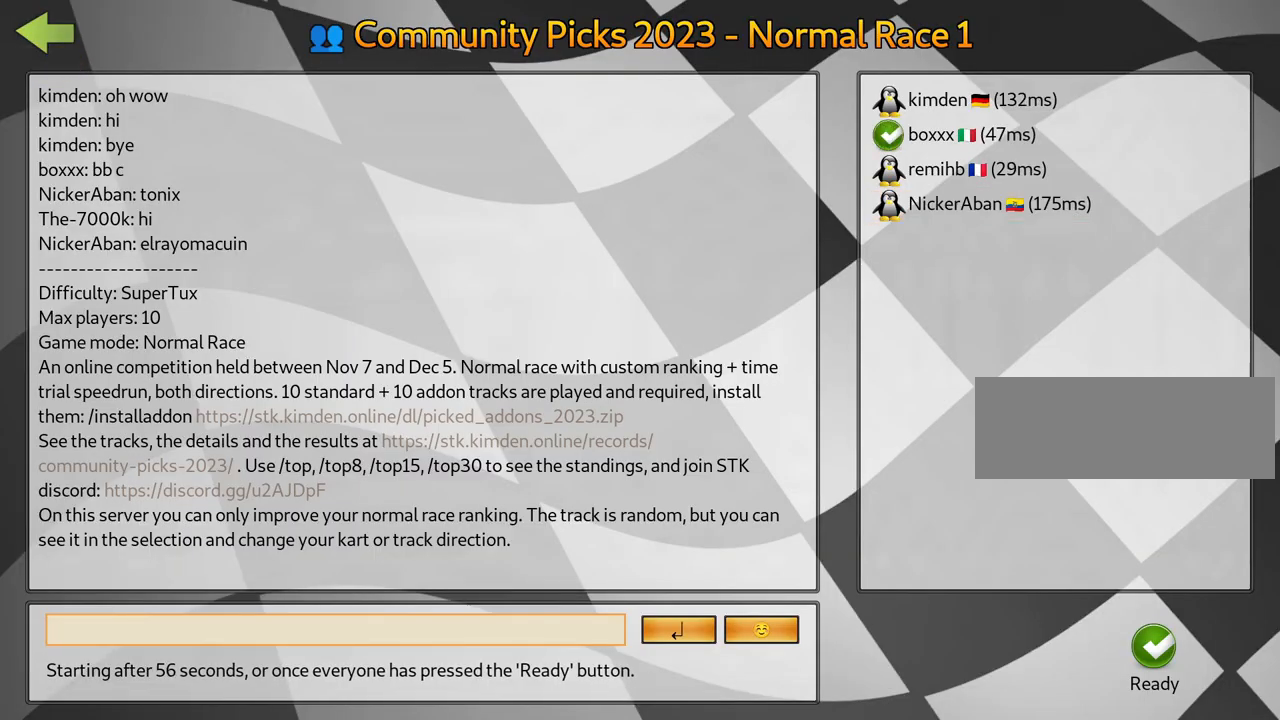
{"keys": [], "events": []}
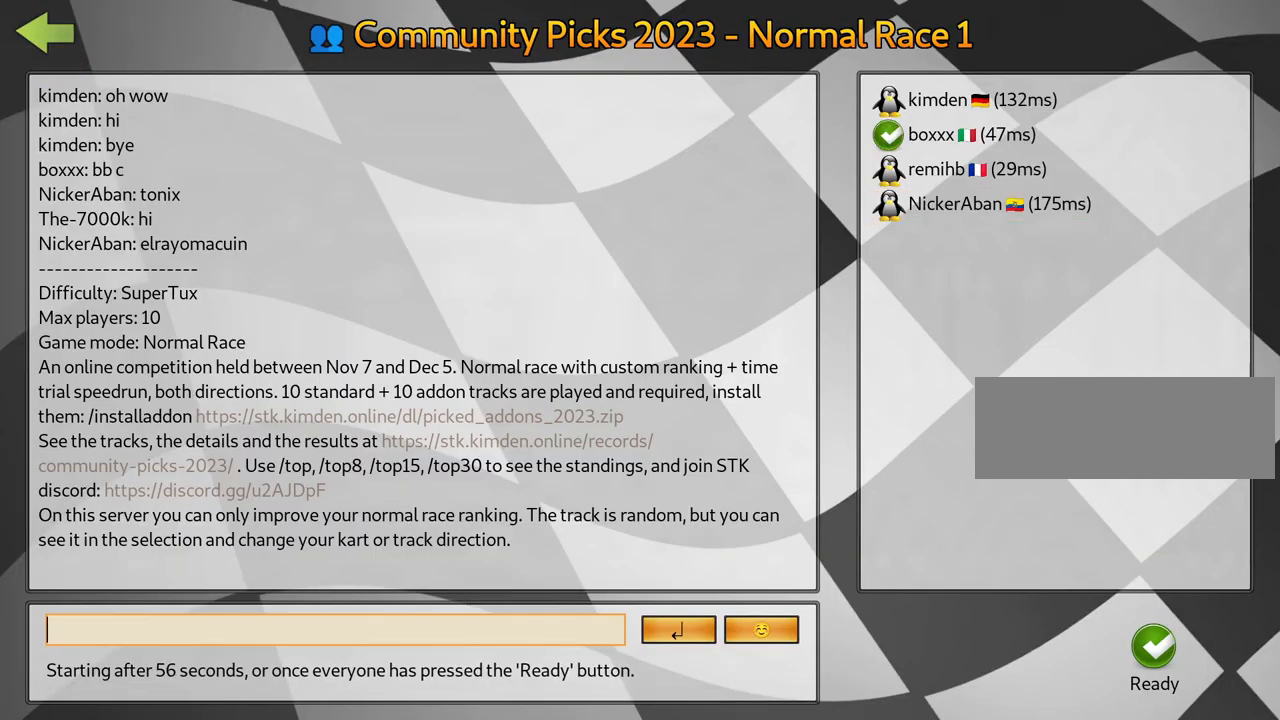
{"keys": [], "events": []}
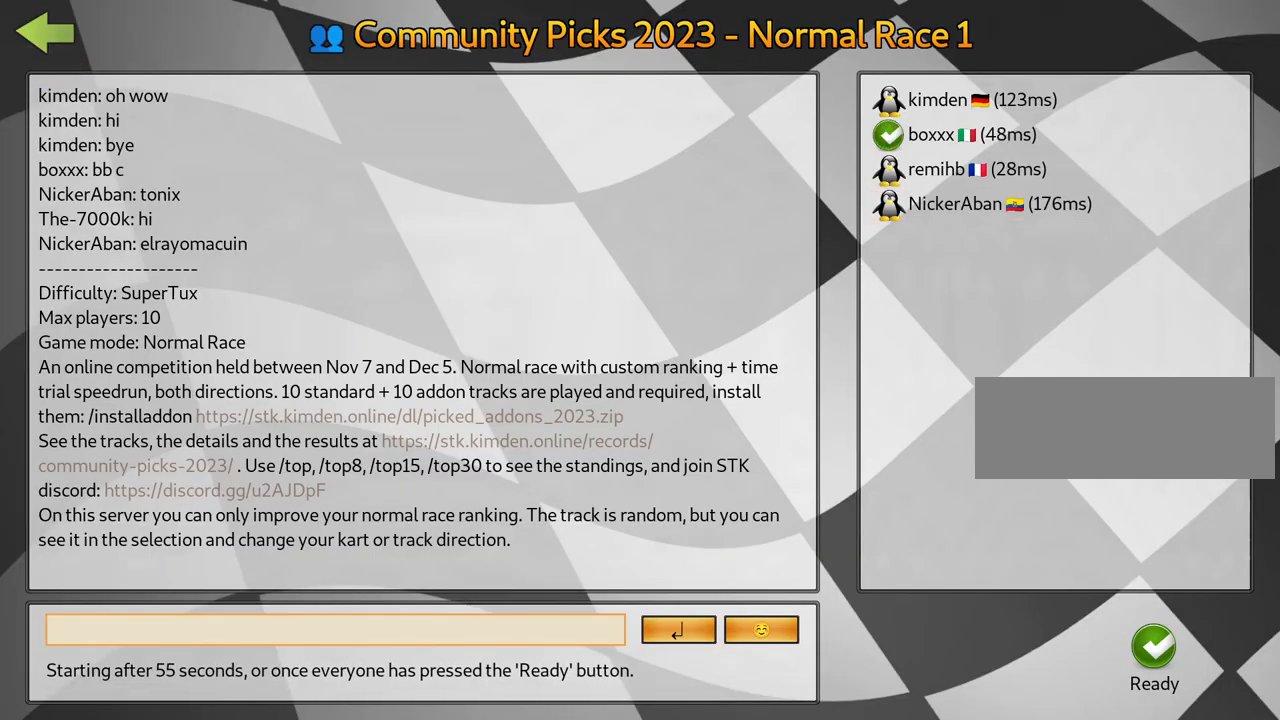
{"keys": [], "events": []}
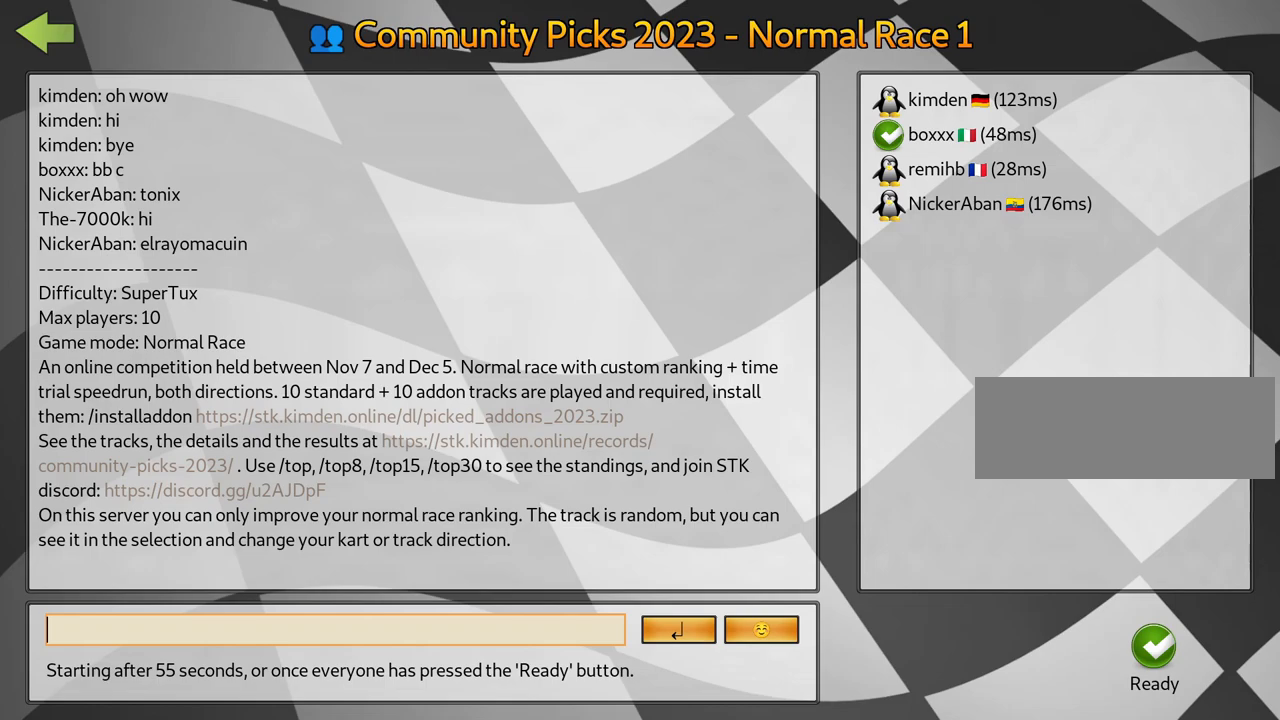
{"keys": [], "events": []}
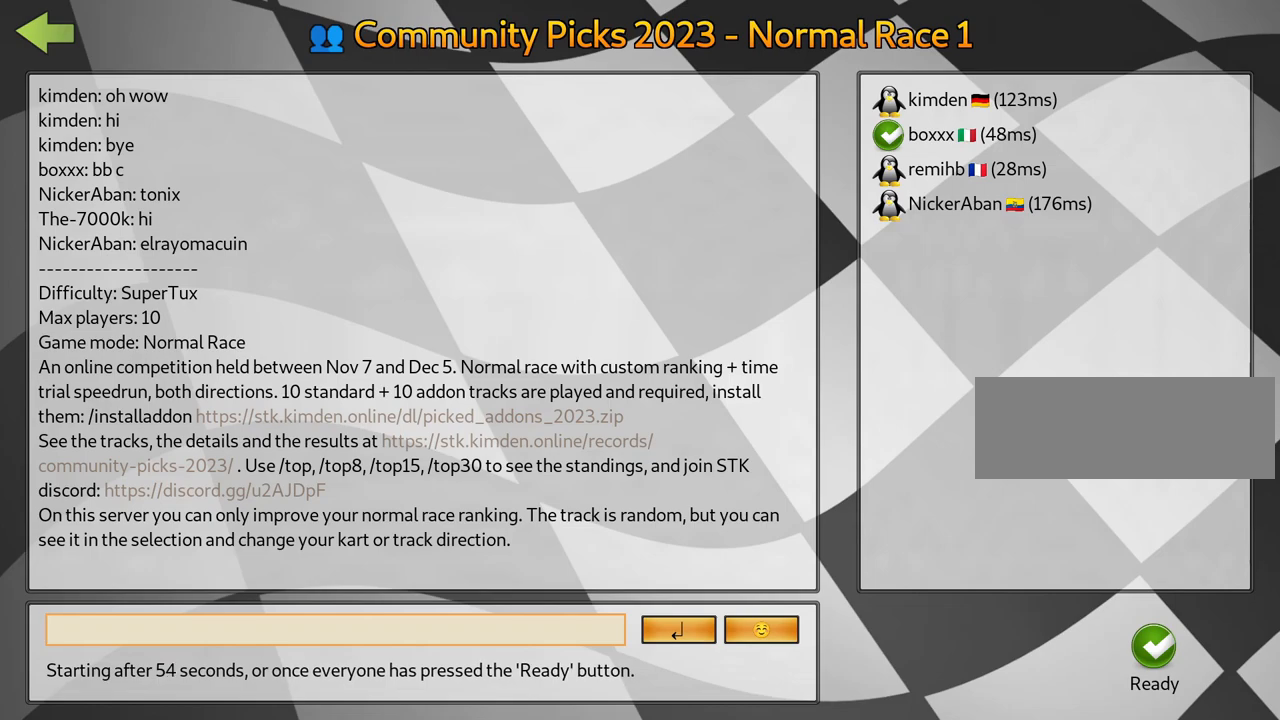
{"keys": [], "events": []}
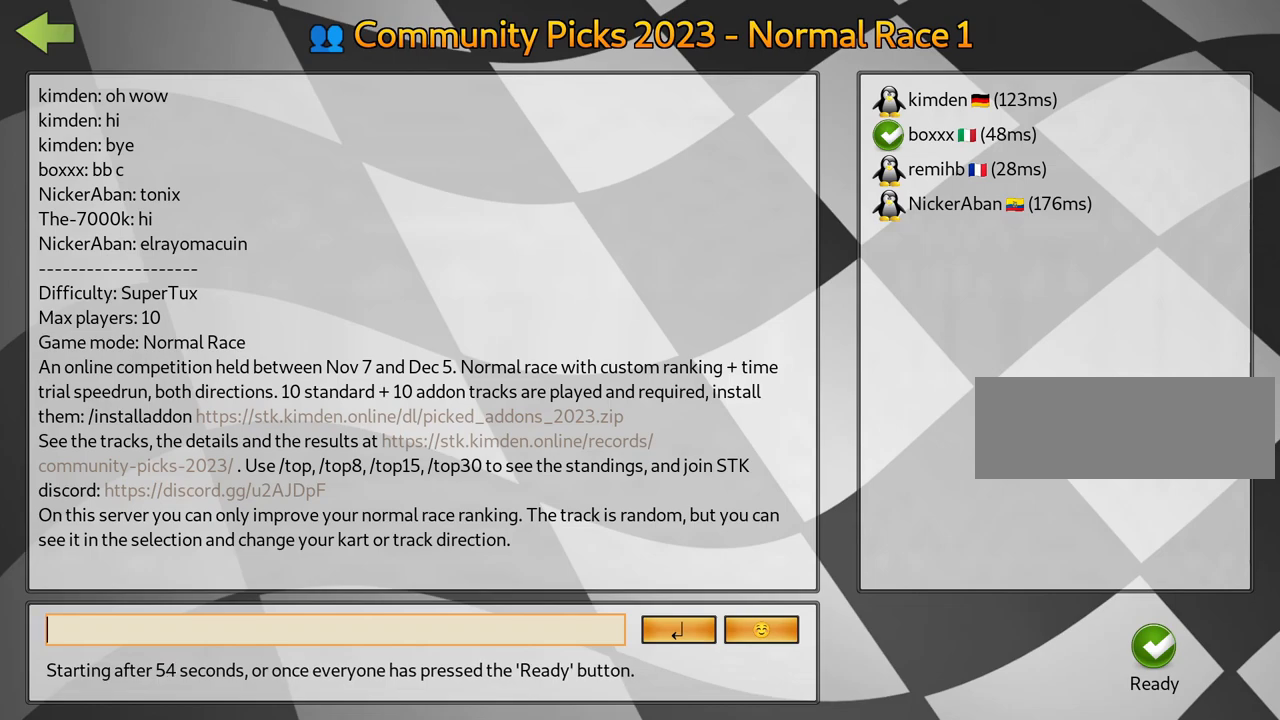
{"keys": ["fire"], "events": [[417, "fire", "down"]]}
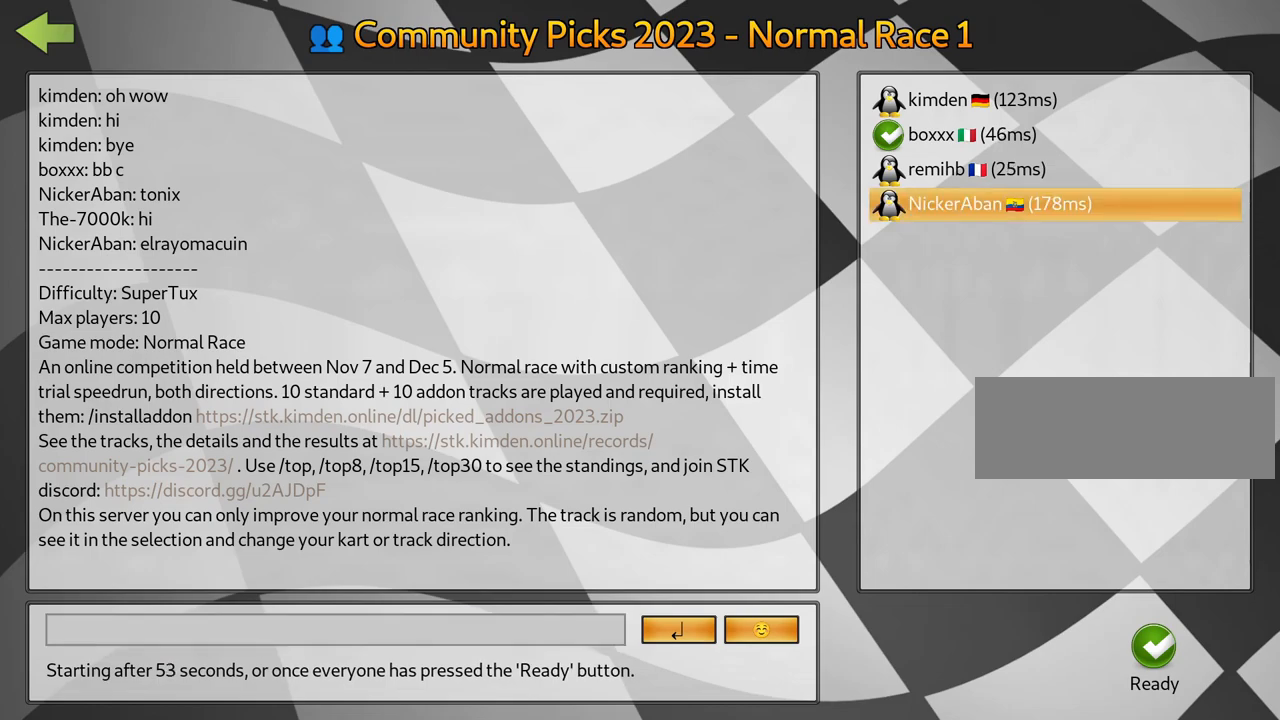
{"keys": [], "events": [[67, "fire", "up"], [200, "fire", "down"], [333, "fire", "up"]]}
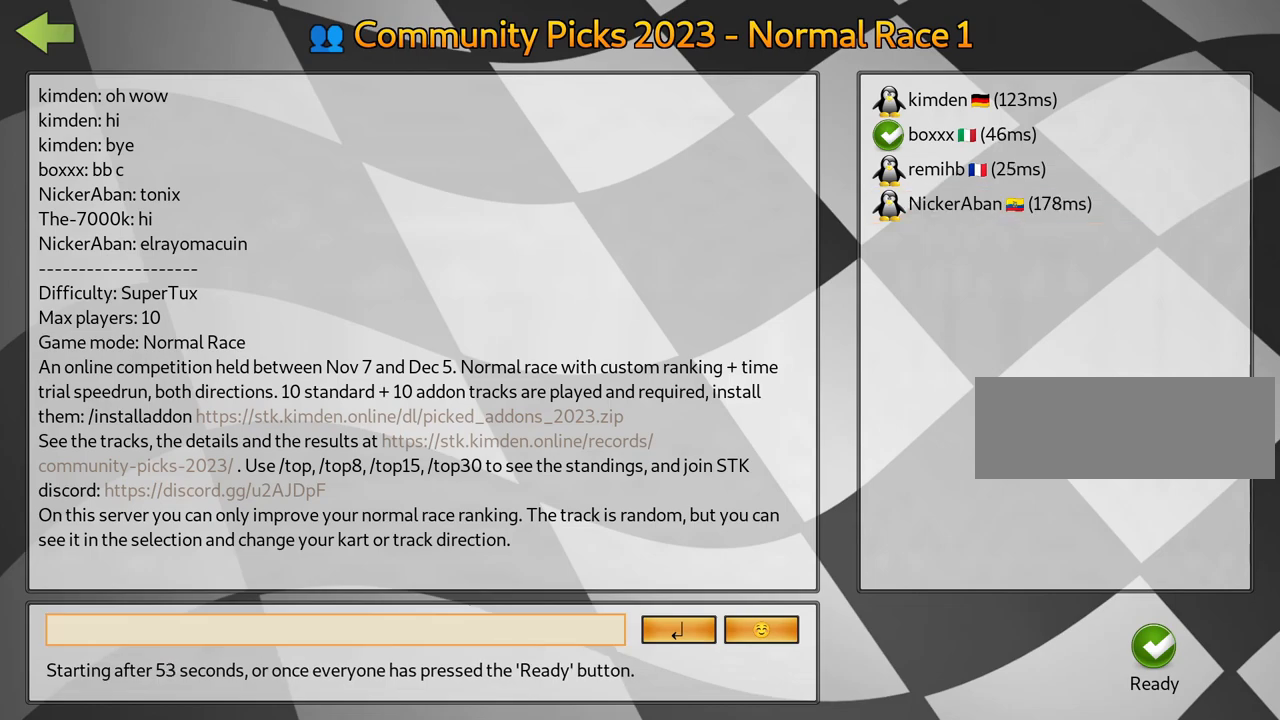
{"keys": [], "events": [[350, "fire", "down"], [500, "fire", "up"]]}
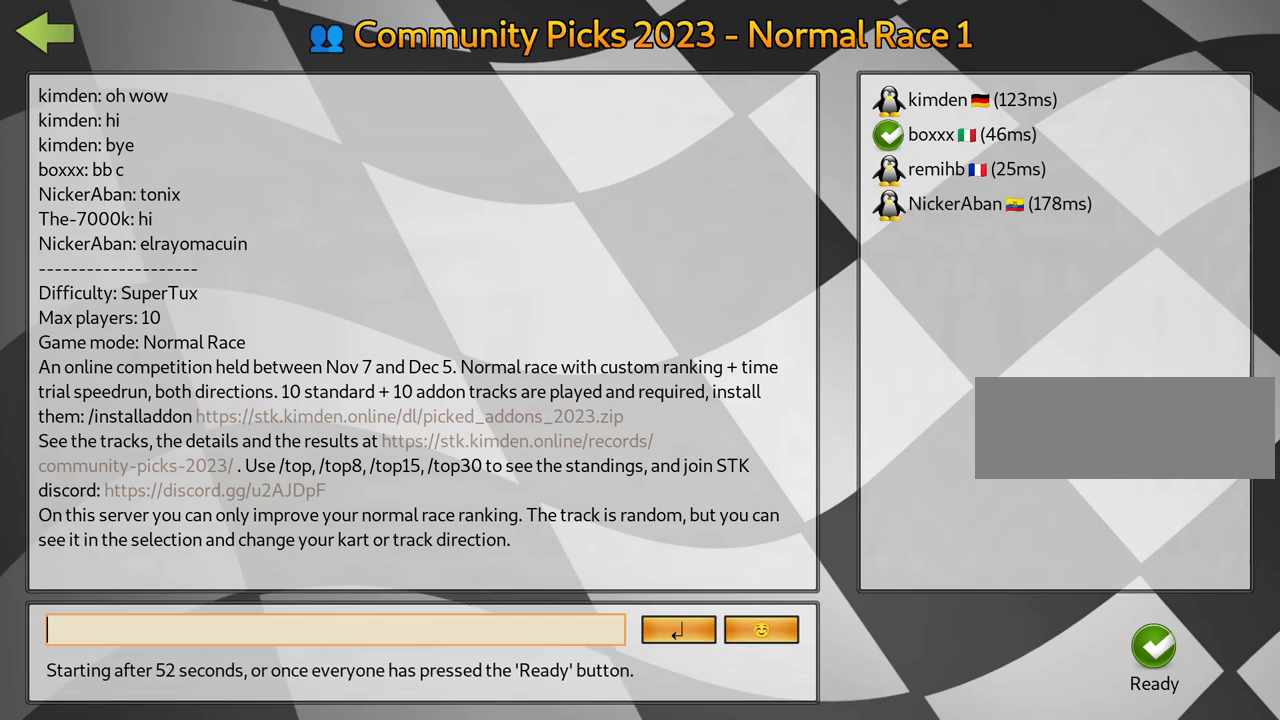
{"keys": [], "events": [[133, "fire", "down"], [283, "fire", "up"]]}
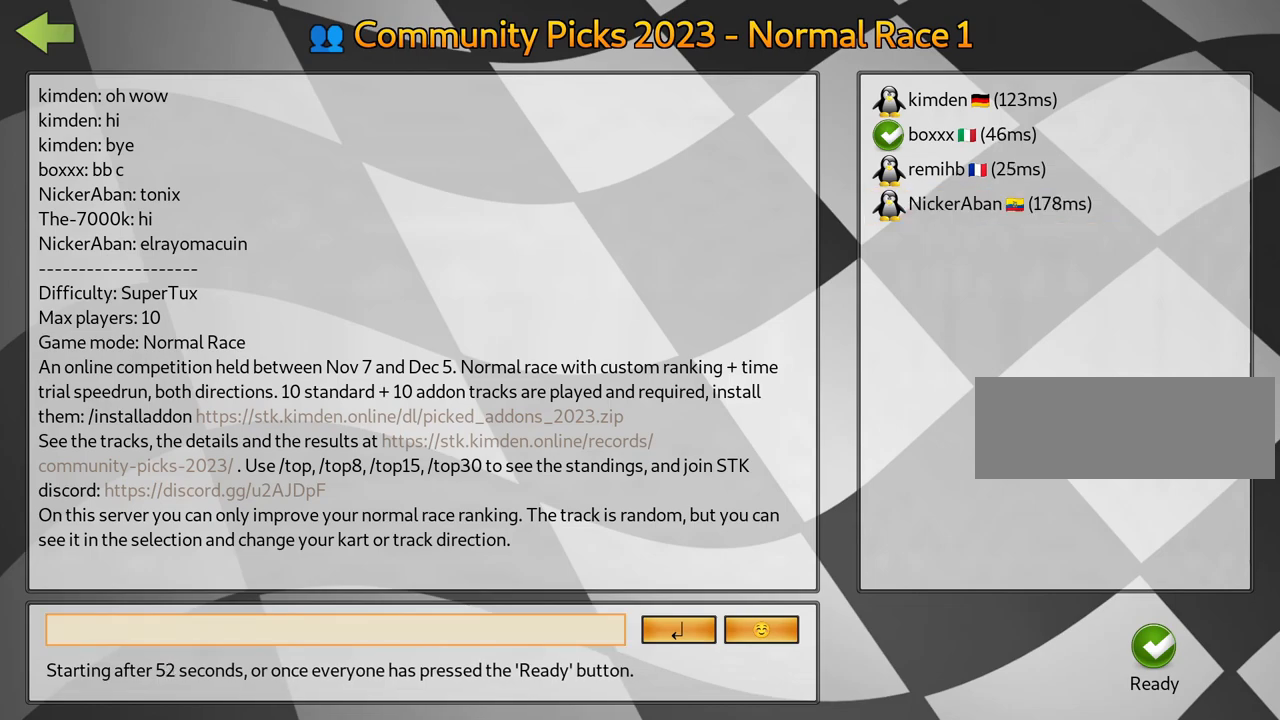
{"keys": [], "events": []}
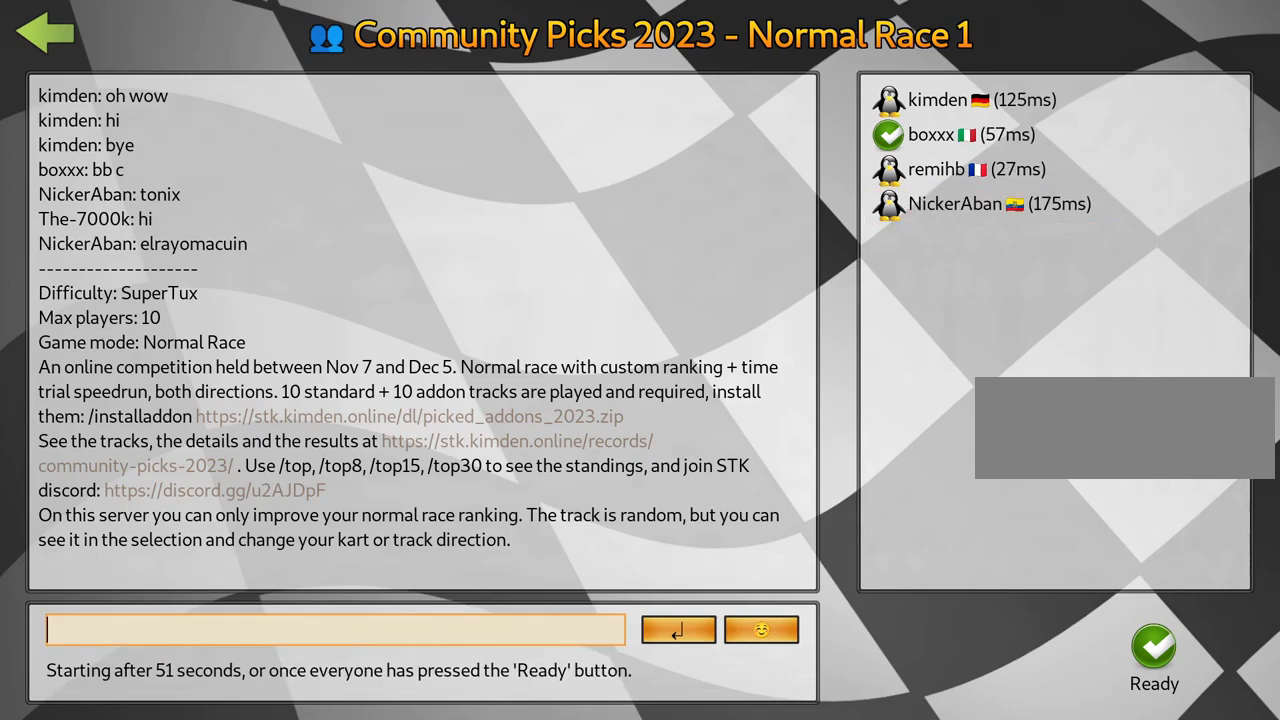
{"keys": [], "events": []}
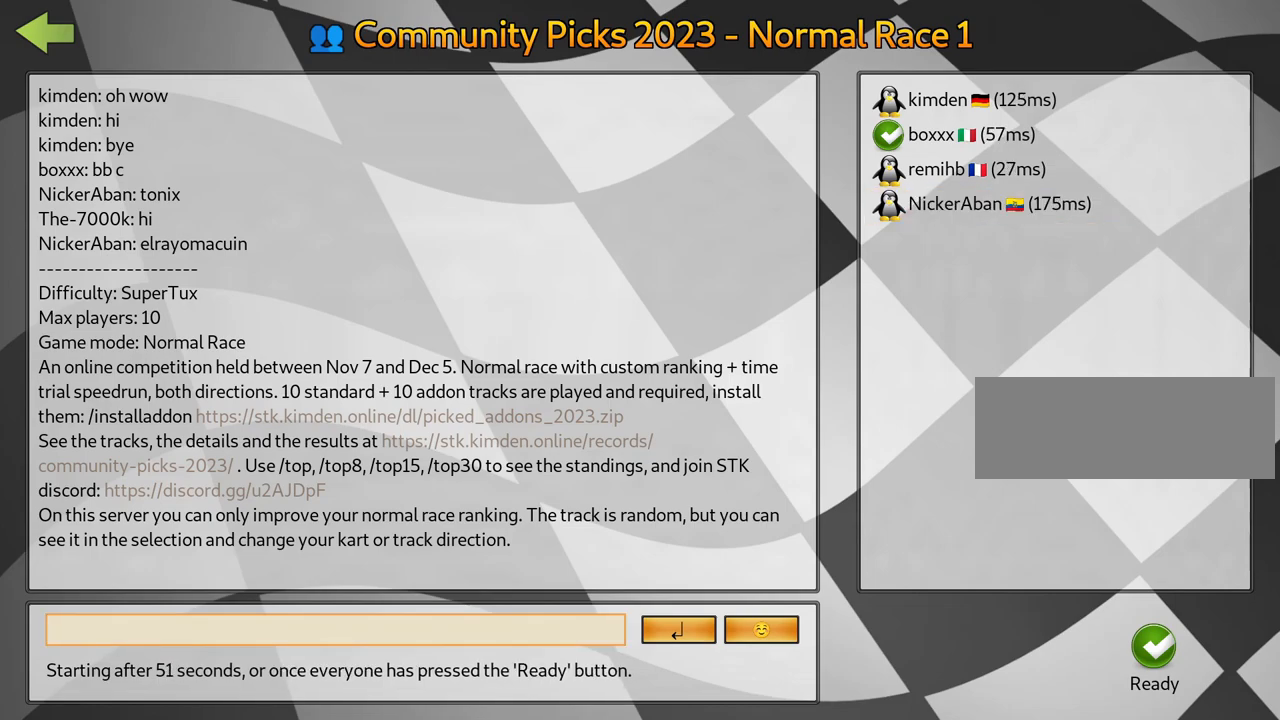
{"keys": [], "events": []}